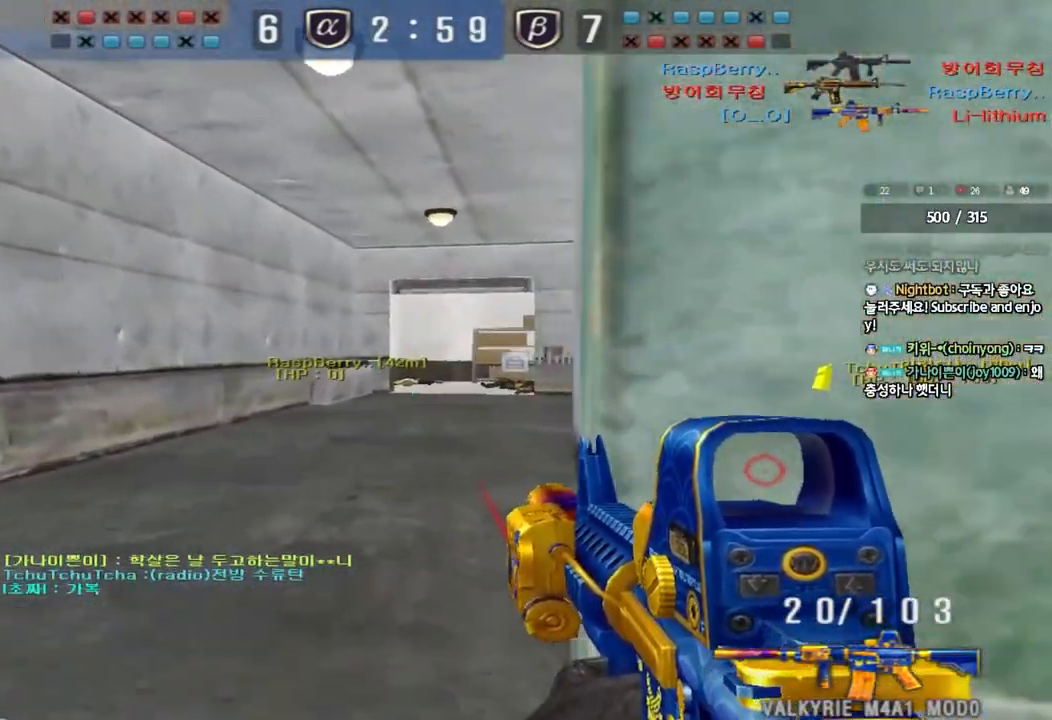
Gameplay with keyboard; each line is a JSON object with the keys held at the frame after it. "events" lists presses ("down") and releases ("up") of "a", "ctrl", "d", "e", "f", "q", "r", "s", "shift", "space" and "w" between this image and that frame as [ms after this image, input, new state], when the widget could be followed in between. No other keys are recorded. Mouse input is not recorded. Not read: tab.
{"keys": ["shift"], "events": [[167, "w", "up"], [250, "d", "down"], [383, "d", "up"]]}
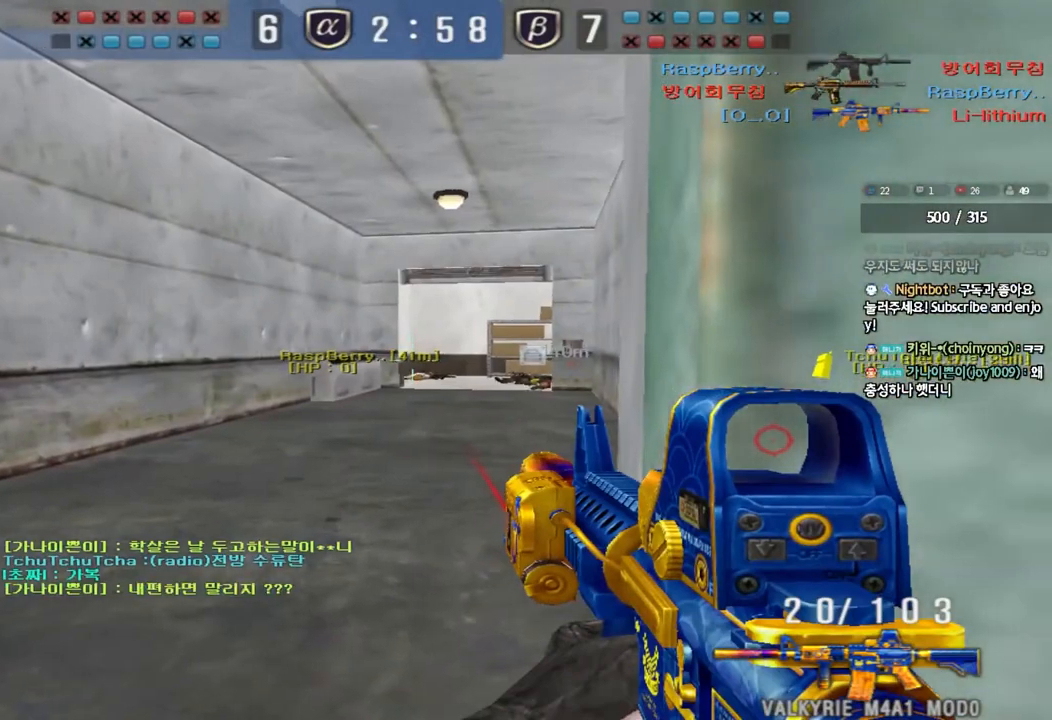
{"keys": ["shift"], "events": [[50, "d", "down"], [150, "d", "up"], [317, "d", "down"], [400, "d", "up"]]}
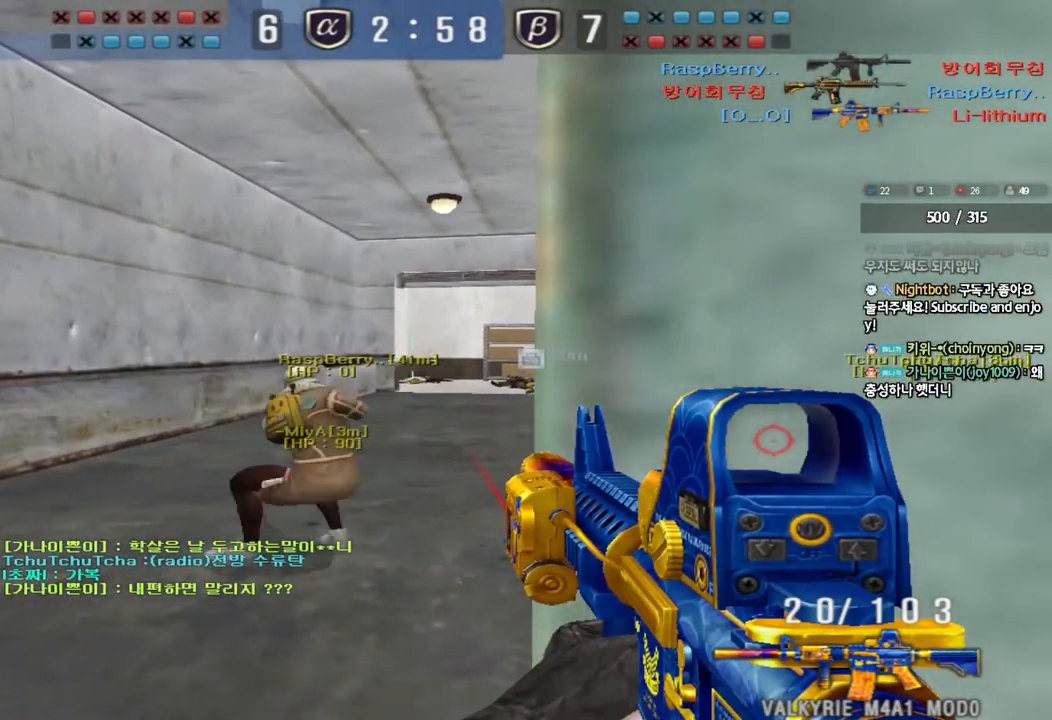
{"keys": ["shift"], "events": []}
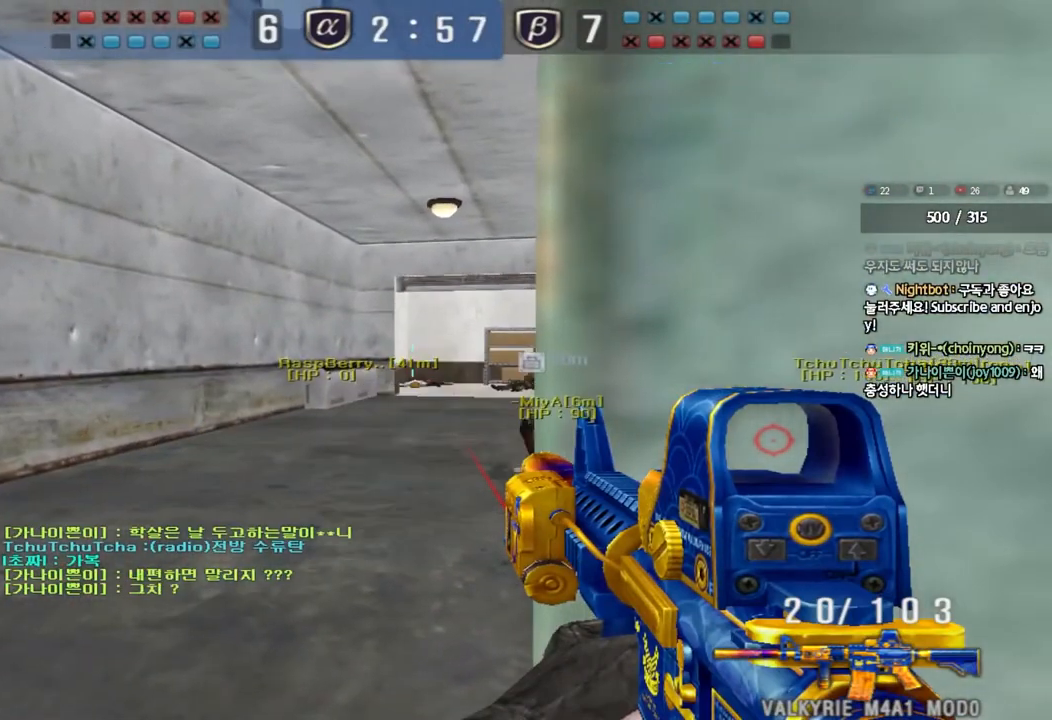
{"keys": ["shift"], "events": [[233, "d", "down"], [283, "d", "up"]]}
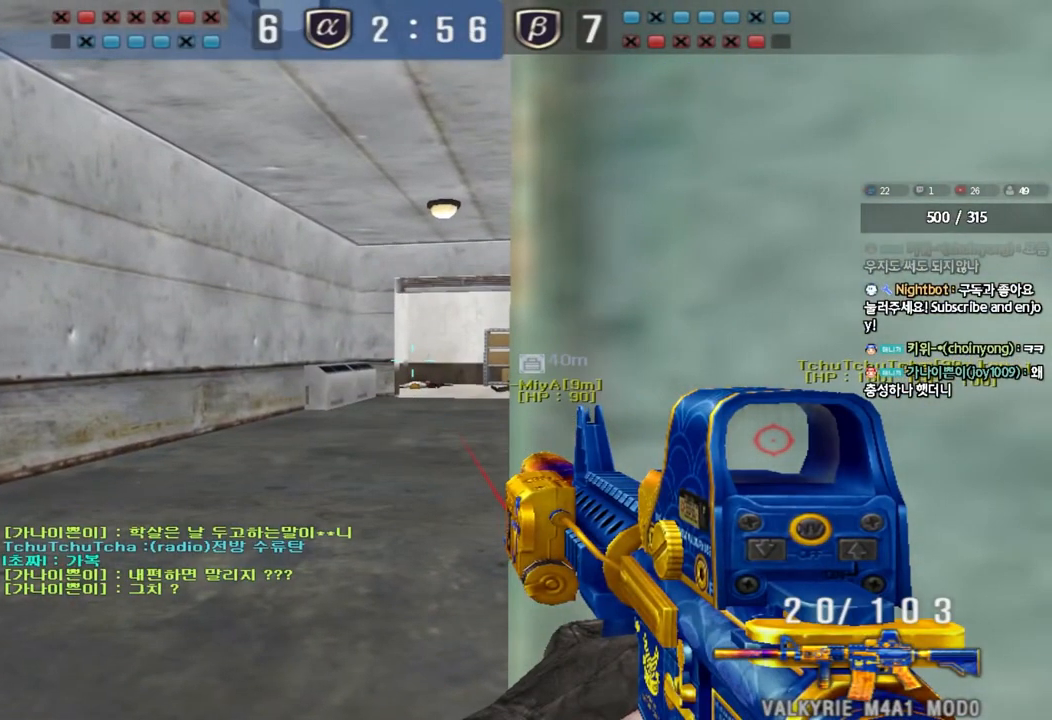
{"keys": ["shift"], "events": []}
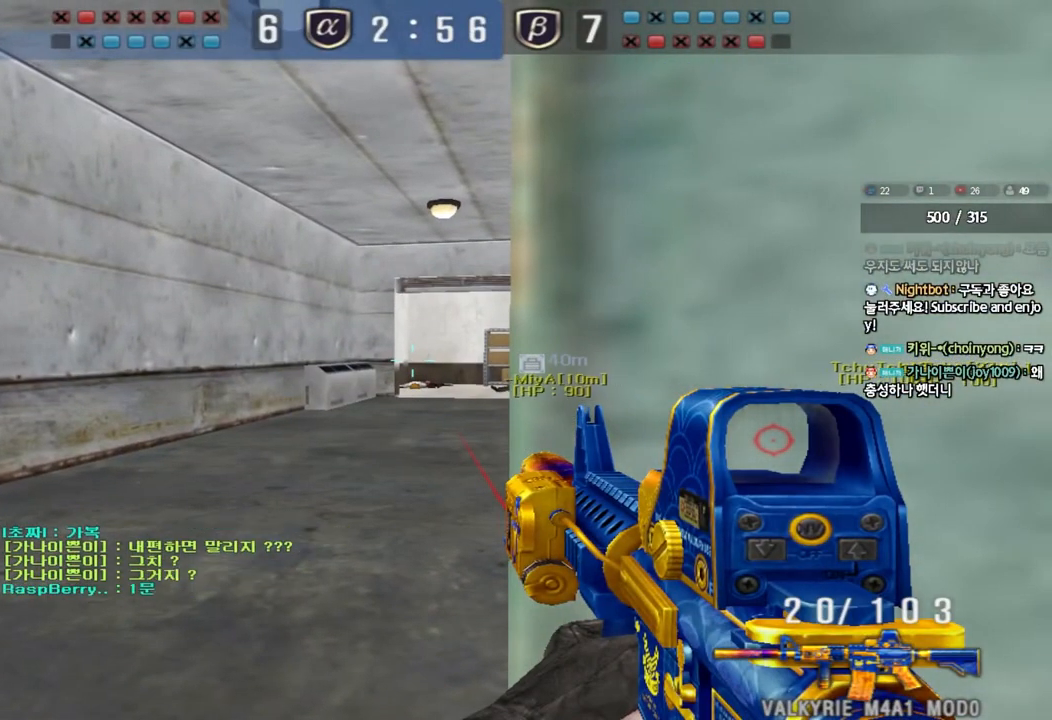
{"keys": ["shift"], "events": []}
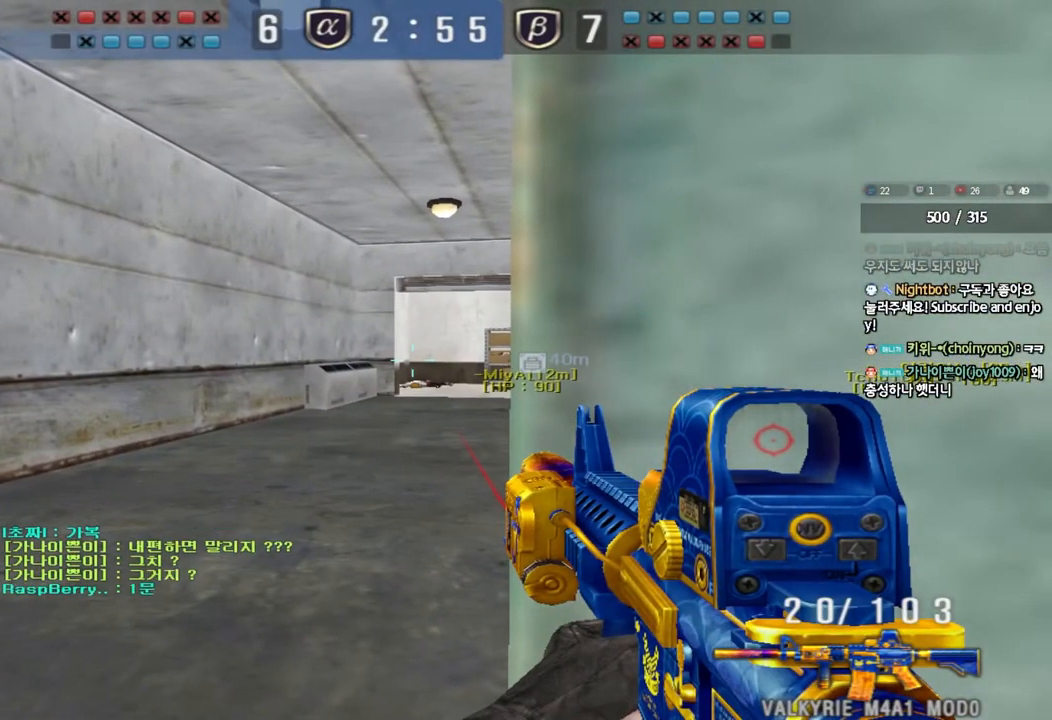
{"keys": ["shift"], "events": []}
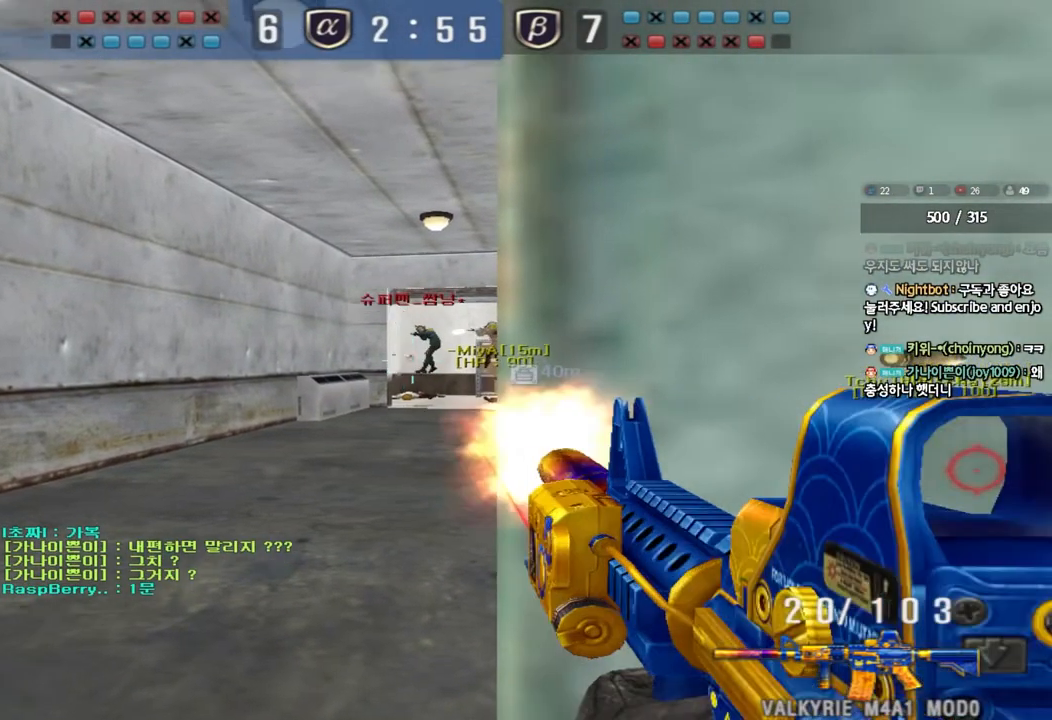
{"keys": ["shift"], "events": [[217, "a", "down"], [400, "a", "up"]]}
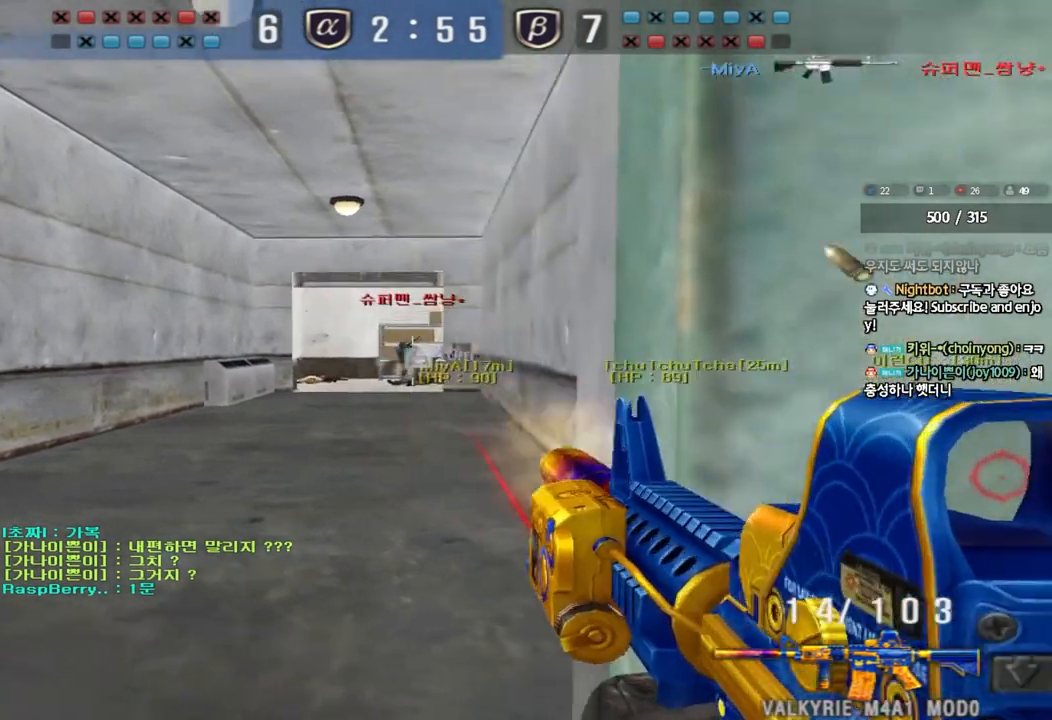
{"keys": ["shift"], "events": [[350, "d", "down"], [483, "d", "up"]]}
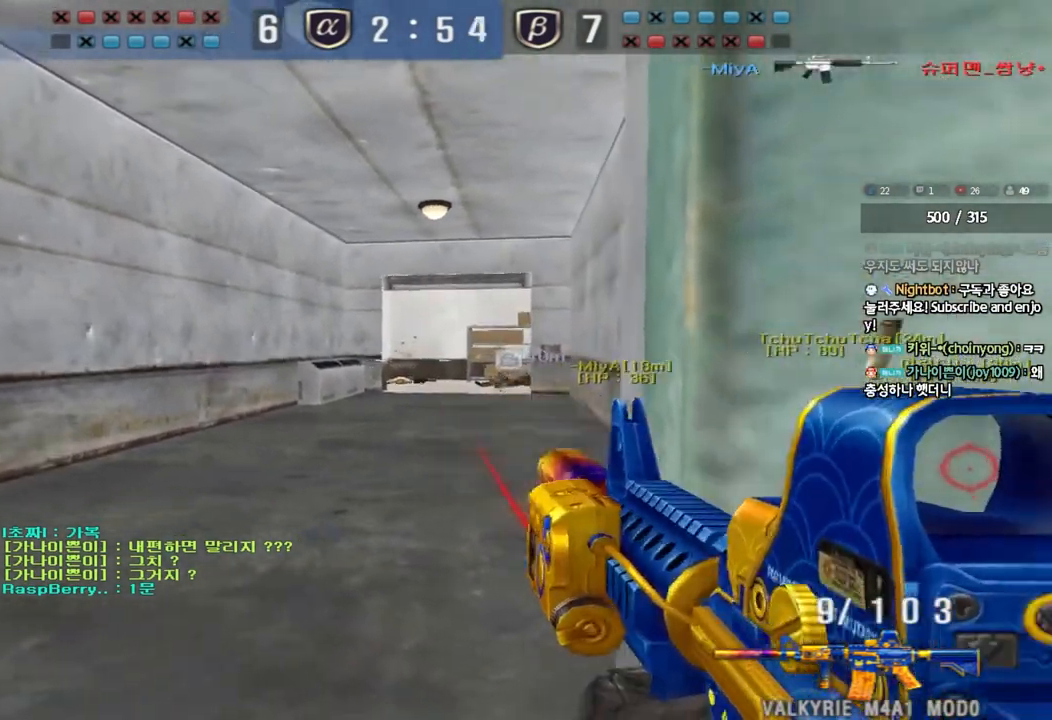
{"keys": ["shift"], "events": [[150, "d", "down"], [267, "d", "up"], [417, "d", "down"], [500, "d", "up"]]}
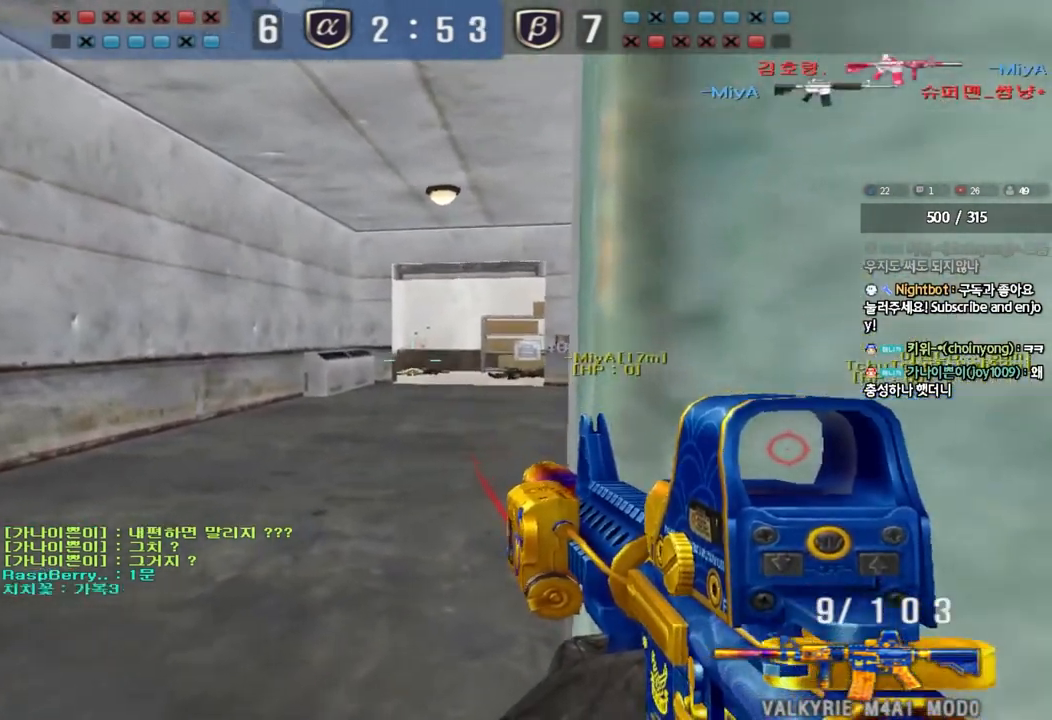
{"keys": ["shift"], "events": [[150, "d", "down"], [233, "d", "up"], [383, "d", "down"], [433, "d", "up"]]}
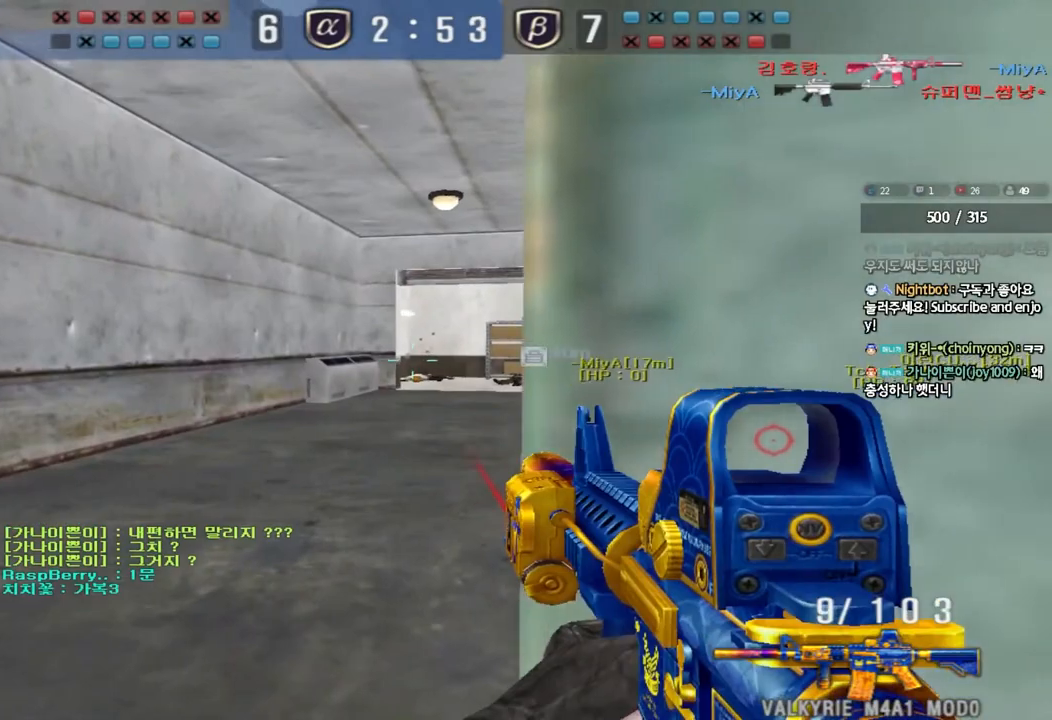
{"keys": ["shift"], "events": [[67, "d", "down"], [117, "d", "up"]]}
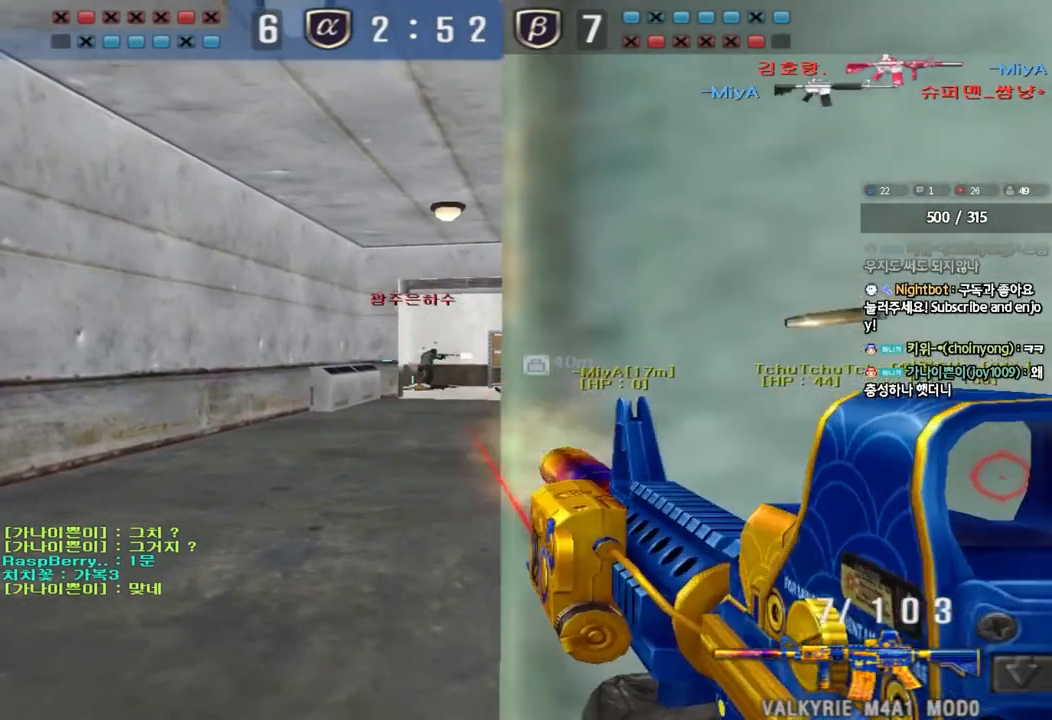
{"keys": [], "events": [[83, "shift", "up"]]}
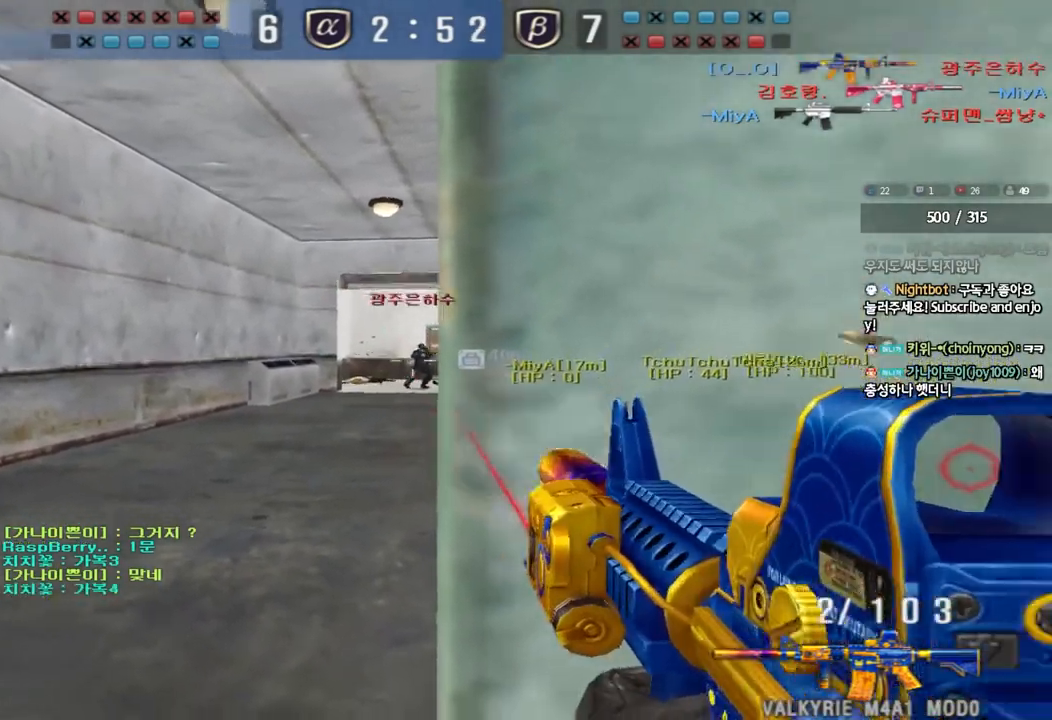
{"keys": ["d", "shift"], "events": [[200, "r", "down"], [250, "r", "up"], [333, "d", "down"], [467, "shift", "down"]]}
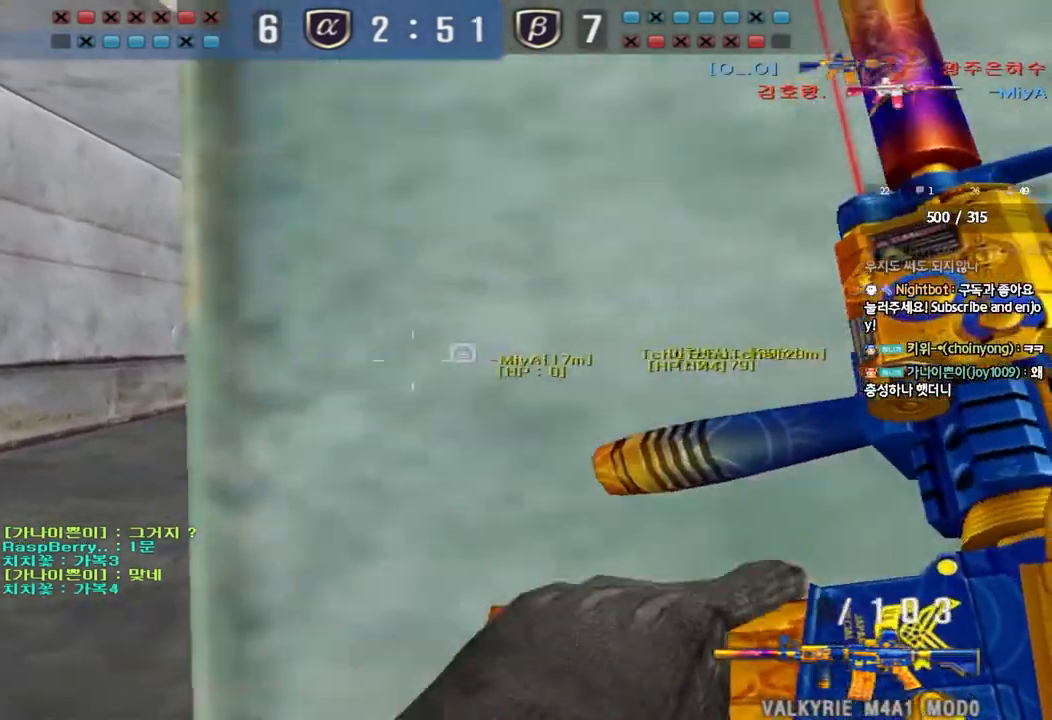
{"keys": ["shift"], "events": [[117, "d", "up"]]}
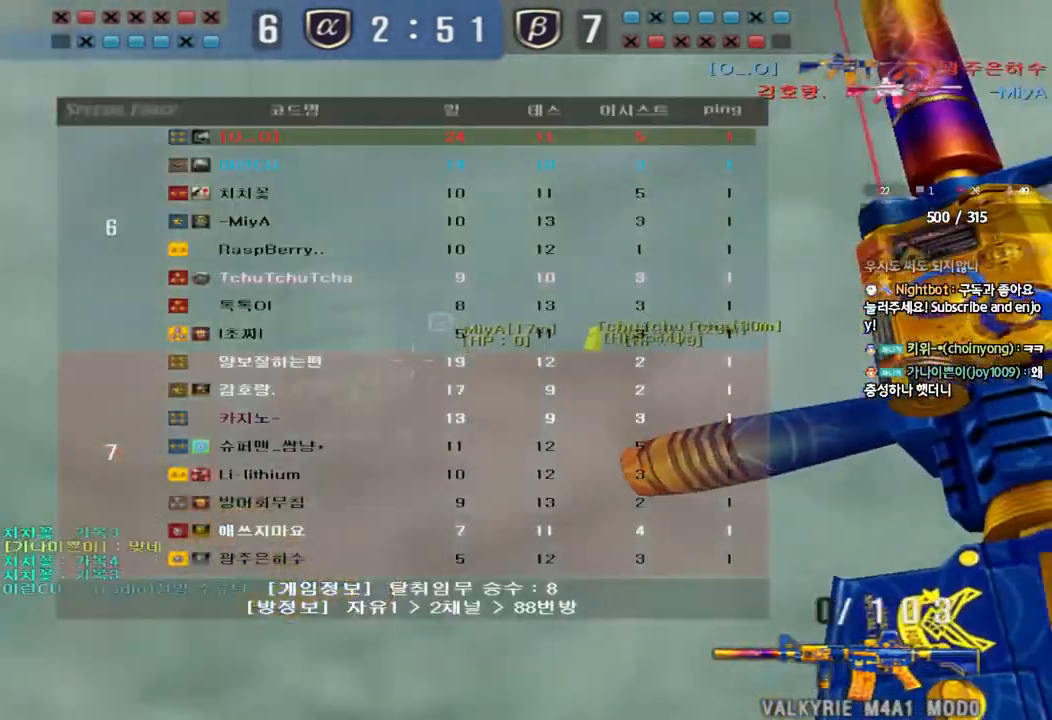
{"keys": ["shift"], "events": []}
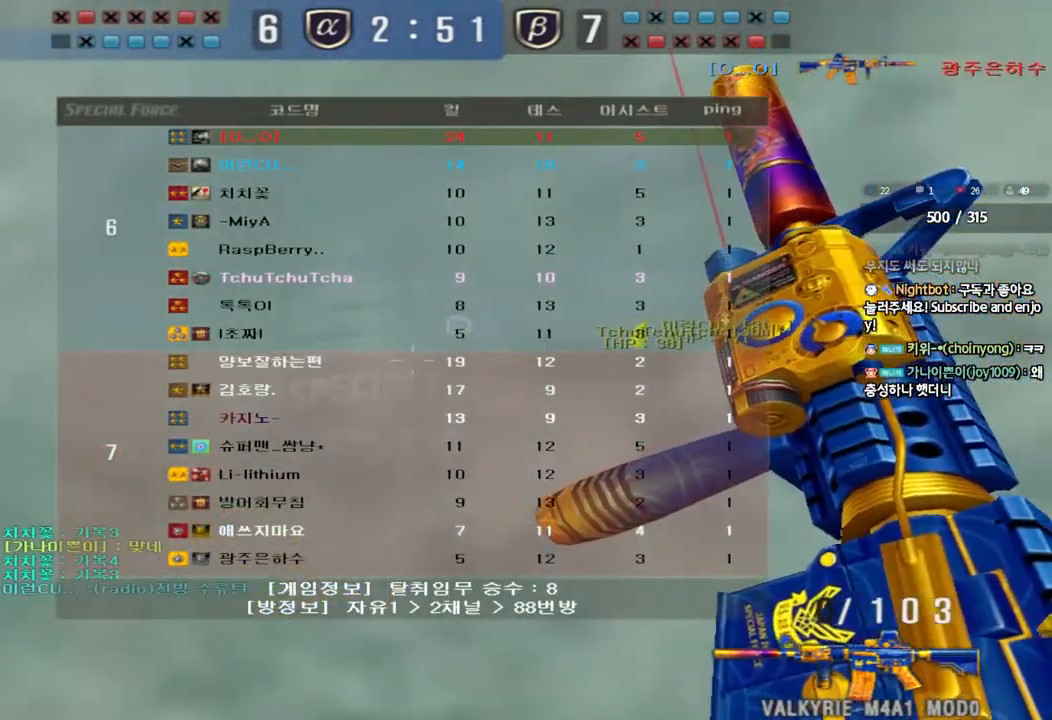
{"keys": ["shift"], "events": []}
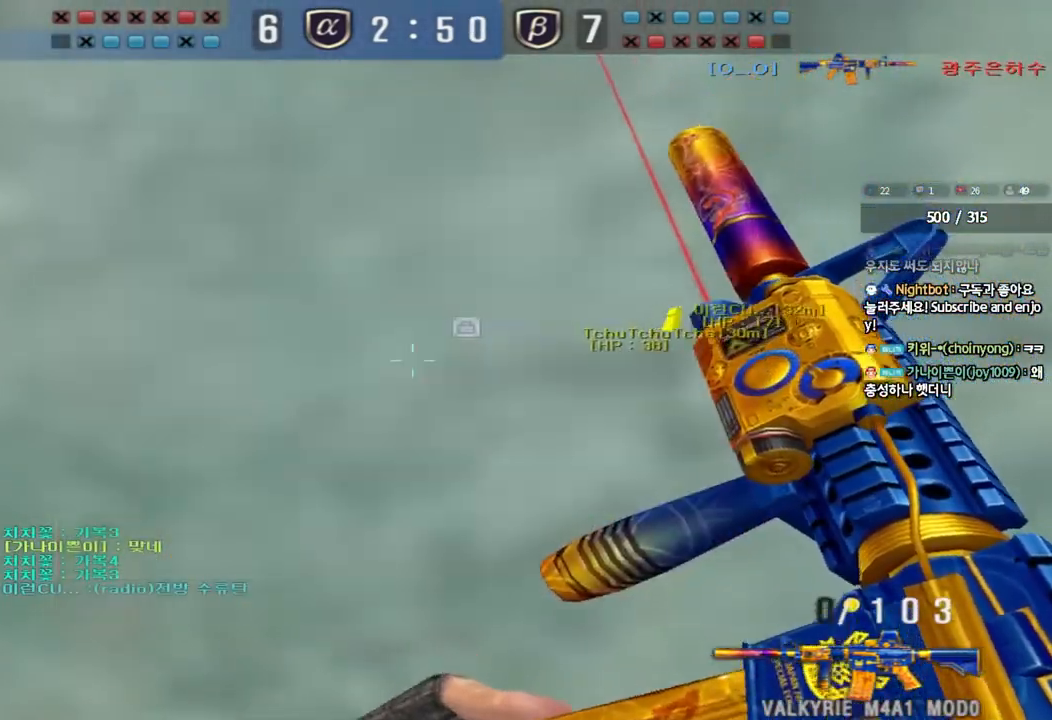
{"keys": ["ctrl"], "events": [[67, "s", "down"], [217, "a", "down"], [217, "shift", "up"], [417, "ctrl", "down"], [417, "s", "up"], [450, "a", "up"]]}
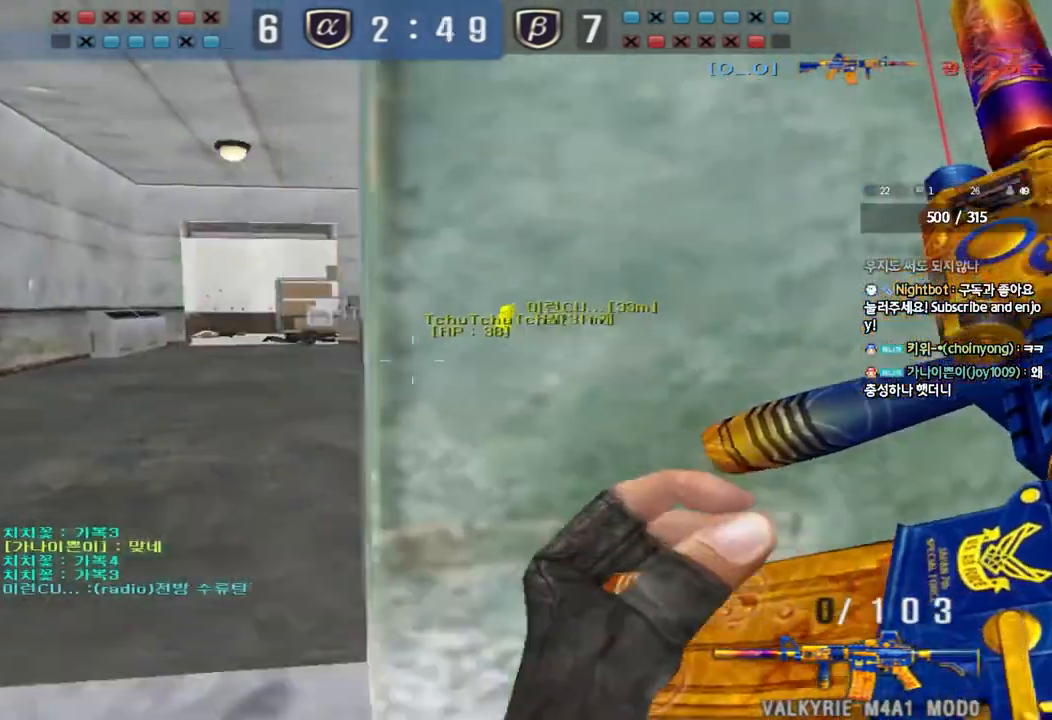
{"keys": ["a", "shift", "w"], "events": [[50, "ctrl", "up"], [50, "w", "down"], [67, "d", "down"], [250, "shift", "down"], [350, "d", "up"], [367, "w", "up"], [433, "a", "down"], [450, "w", "down"]]}
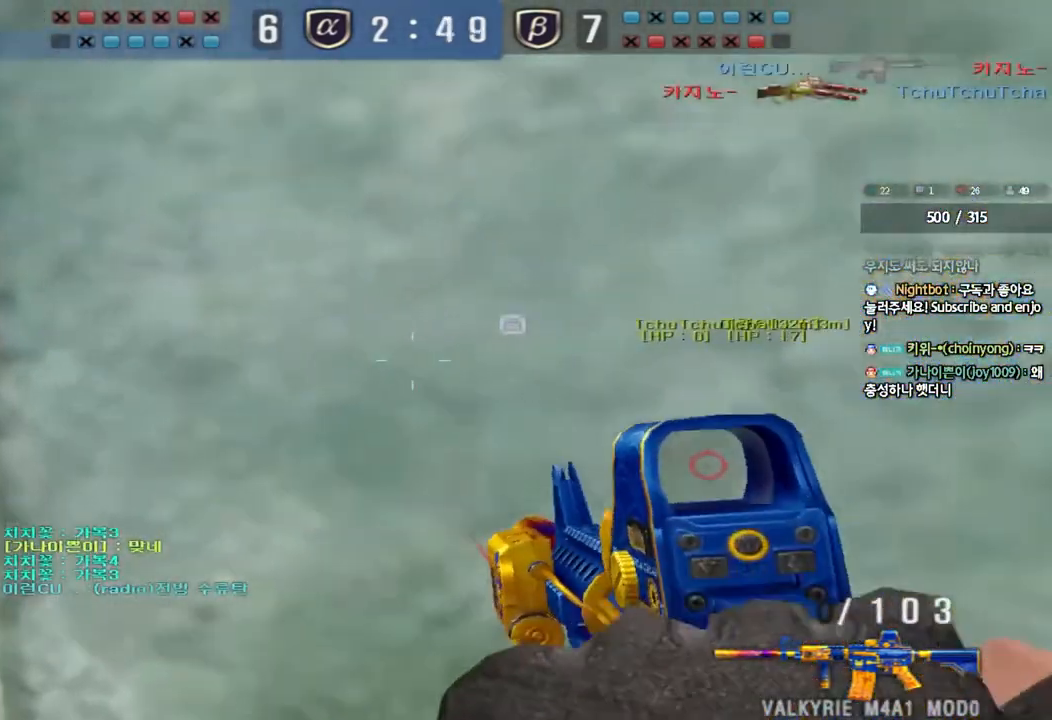
{"keys": ["d", "w"], "events": [[17, "shift", "up"], [233, "w", "up"], [250, "ctrl", "down"], [267, "a", "up"], [317, "d", "down"], [317, "w", "down"], [333, "ctrl", "up"]]}
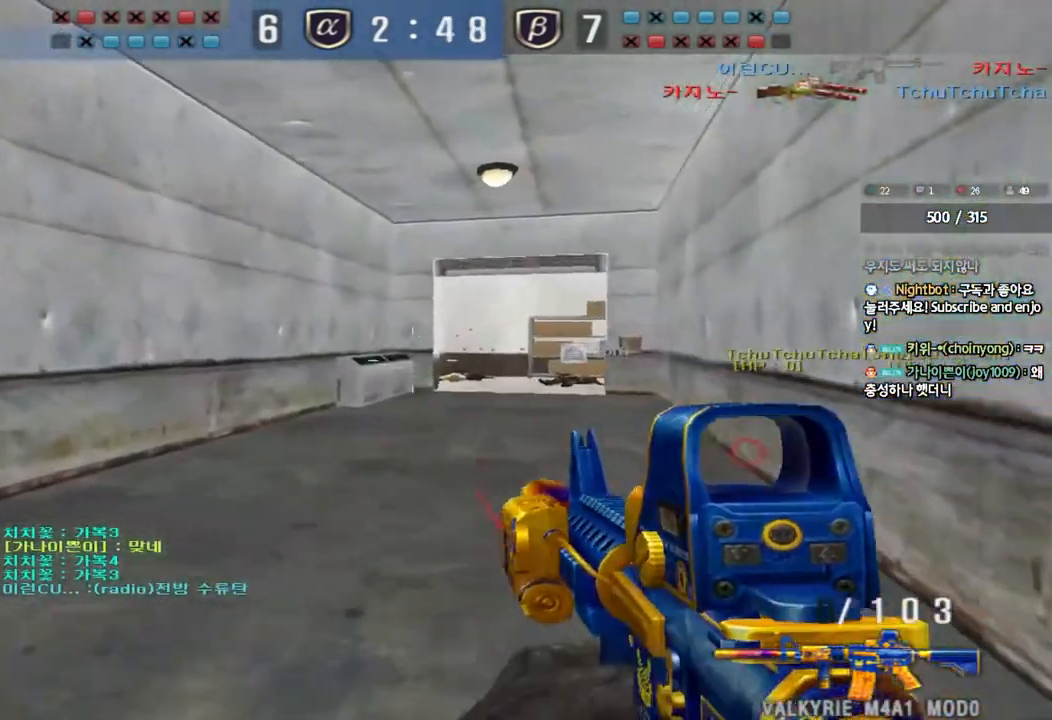
{"keys": ["shift"], "events": [[50, "shift", "down"], [67, "d", "up"], [67, "w", "up"], [100, "space", "down"], [217, "space", "up"]]}
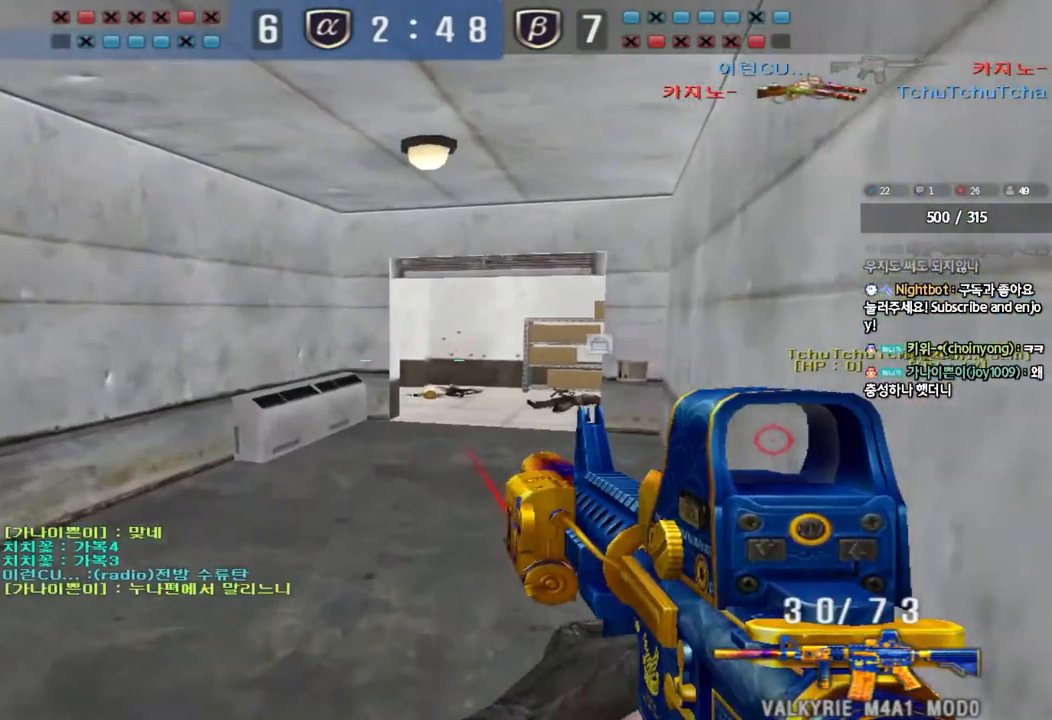
{"keys": ["shift"], "events": [[150, "shift", "up"], [167, "w", "down"], [200, "d", "down"], [317, "shift", "down"], [333, "d", "up"], [350, "w", "up"], [383, "space", "down"], [483, "space", "up"]]}
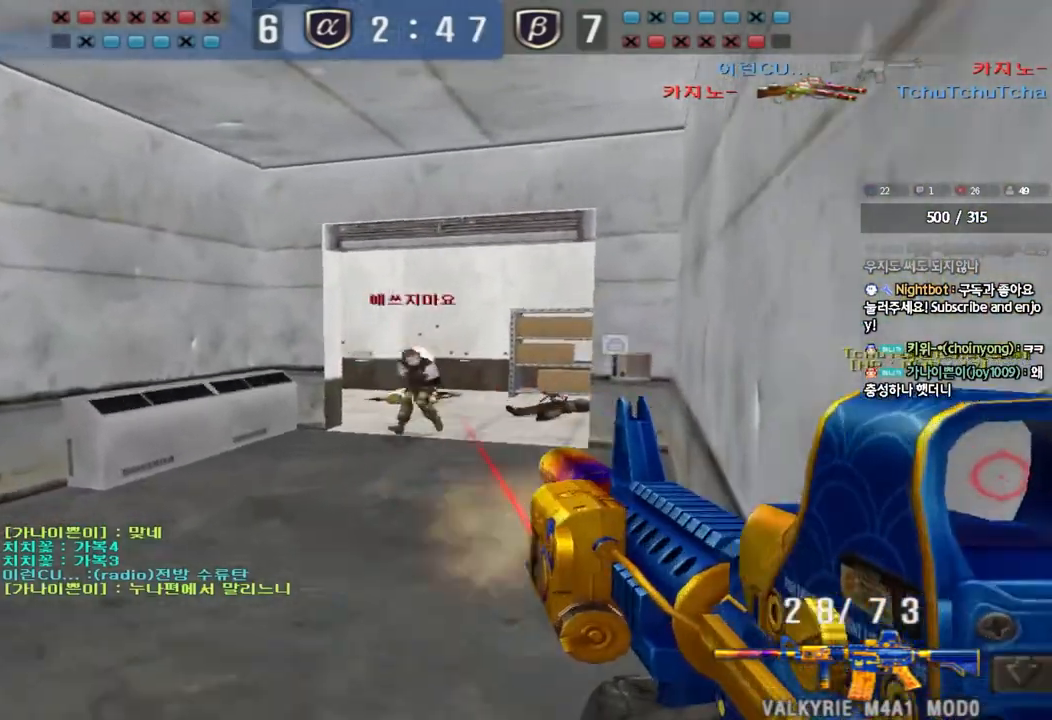
{"keys": ["d", "w"], "events": [[100, "shift", "up"], [467, "d", "down"], [467, "w", "down"]]}
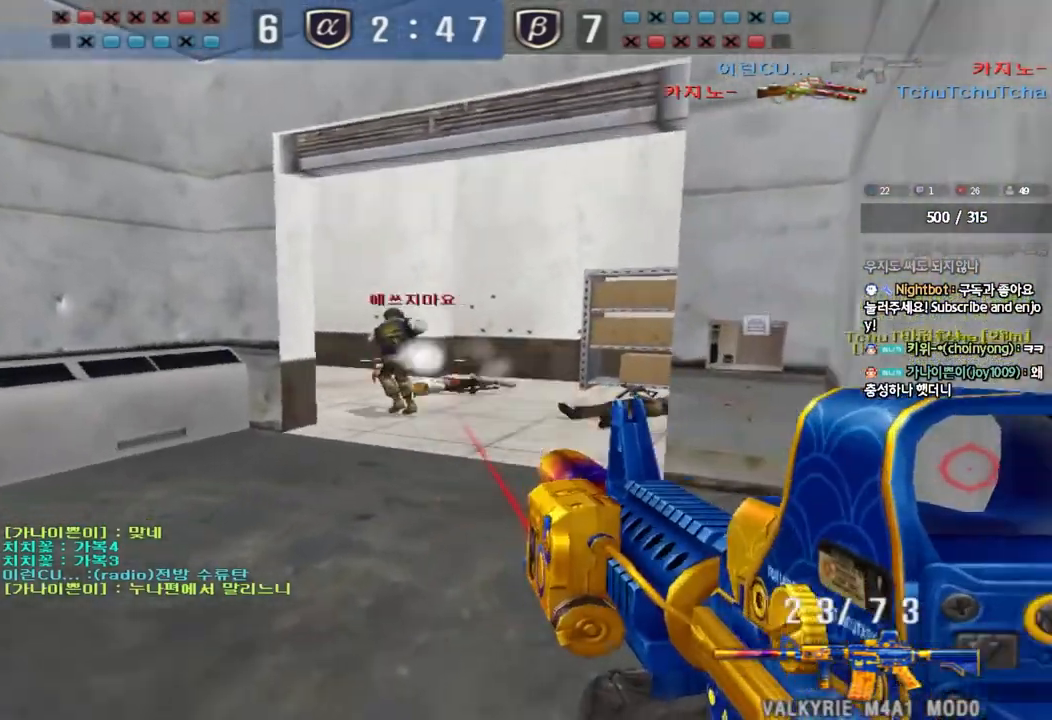
{"keys": ["d"], "events": [[417, "w", "up"]]}
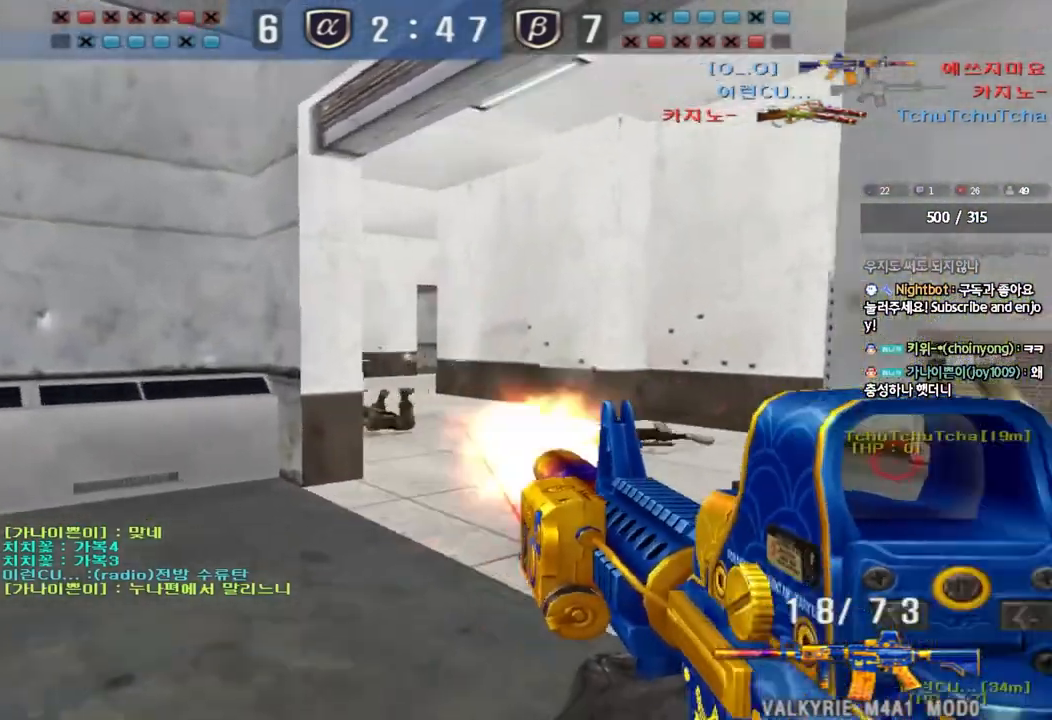
{"keys": ["shift", "space"], "events": [[33, "w", "down"], [83, "a", "down"], [83, "d", "up"], [233, "a", "up"], [267, "d", "down"], [417, "d", "up"], [417, "shift", "down"], [433, "space", "down"], [433, "w", "up"]]}
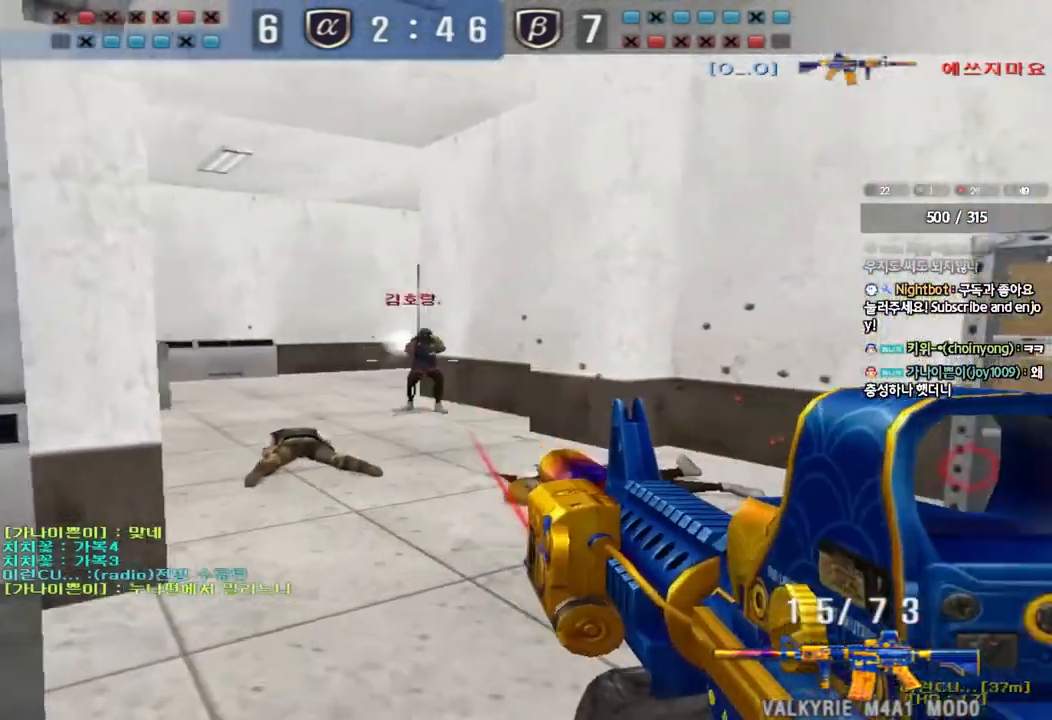
{"keys": ["a", "w"], "events": [[17, "shift", "up"], [33, "space", "up"], [500, "a", "down"], [500, "w", "down"]]}
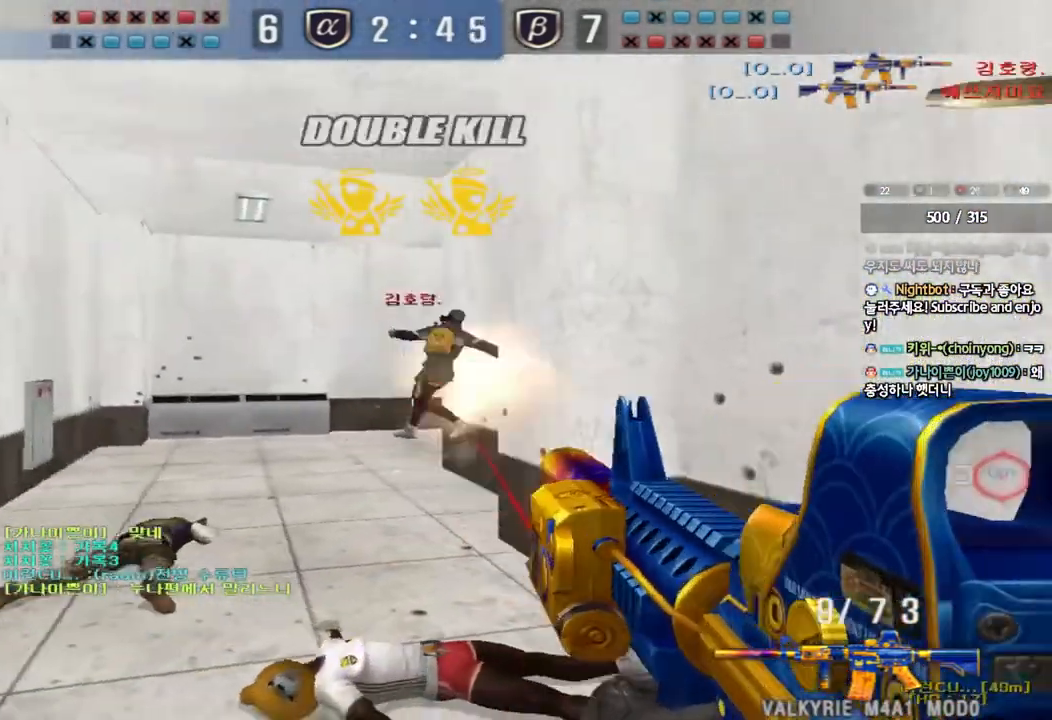
{"keys": ["d", "w"], "events": [[183, "a", "up"], [183, "d", "down"], [400, "ctrl", "down"], [417, "d", "up"], [417, "w", "up"], [483, "ctrl", "up"], [500, "d", "down"], [500, "w", "down"]]}
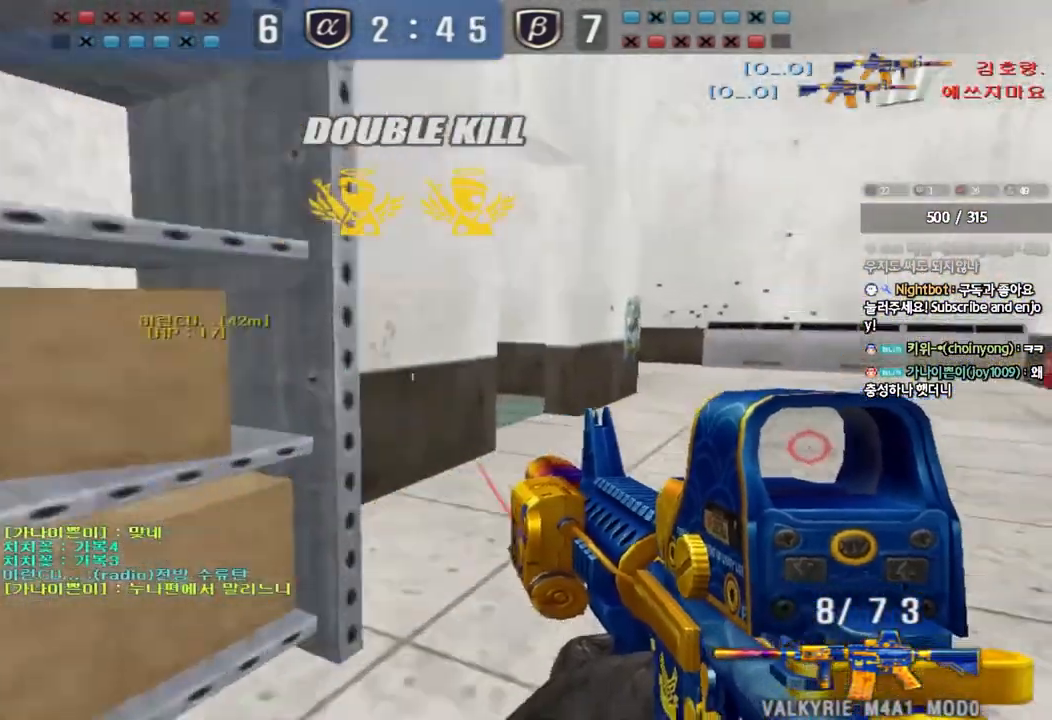
{"keys": ["d", "w"], "events": [[250, "ctrl", "down"], [250, "d", "up"], [267, "w", "up"], [317, "ctrl", "up"], [333, "w", "down"], [350, "d", "down"]]}
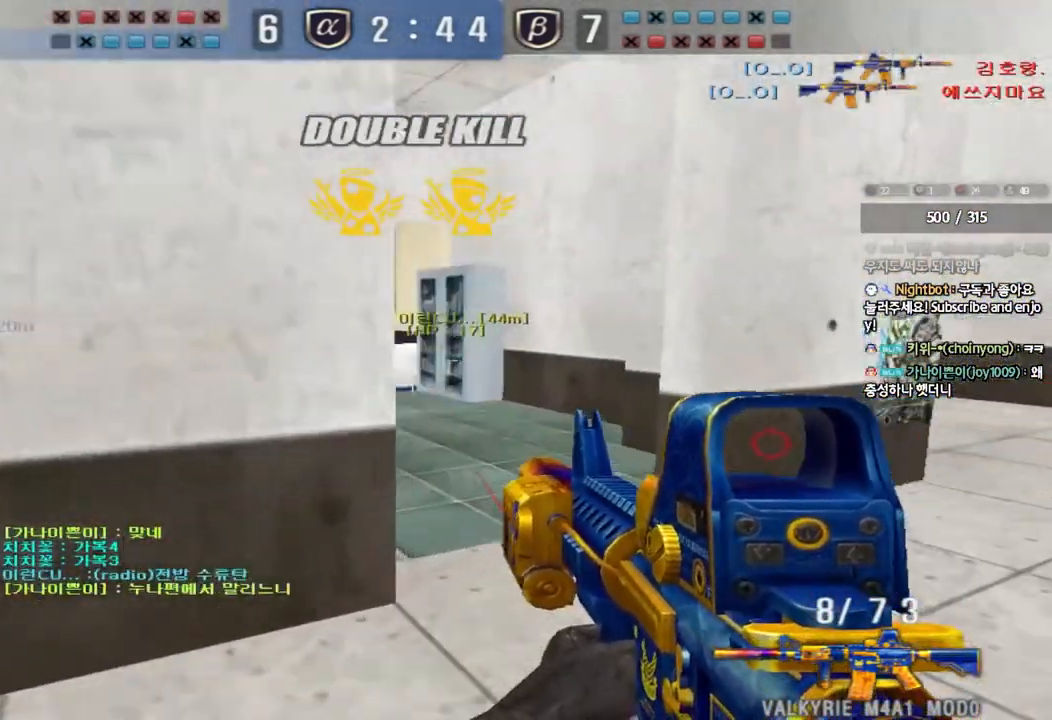
{"keys": ["ctrl"], "events": [[133, "ctrl", "down"], [133, "d", "up"], [150, "w", "up"], [183, "ctrl", "up"], [217, "d", "down"], [217, "w", "down"], [467, "ctrl", "down"], [483, "d", "up"], [500, "w", "up"]]}
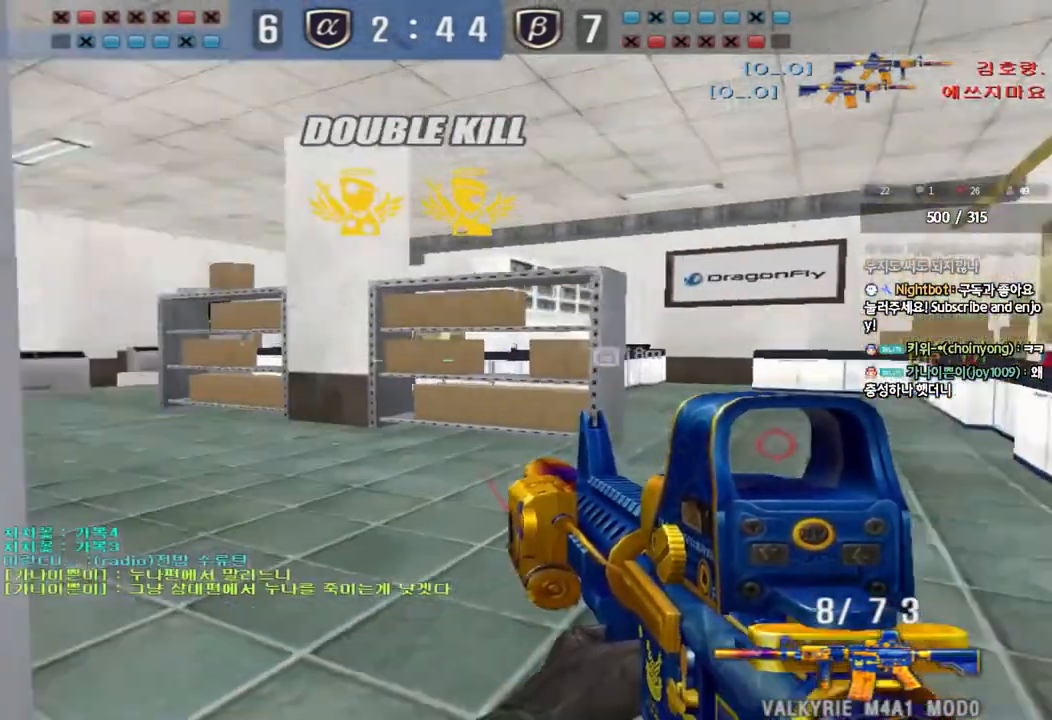
{"keys": ["d", "w"], "events": [[50, "ctrl", "up"], [67, "d", "down"], [67, "w", "down"], [333, "ctrl", "down"], [333, "d", "up"], [350, "w", "up"], [417, "d", "down"], [417, "w", "down"], [450, "ctrl", "up"]]}
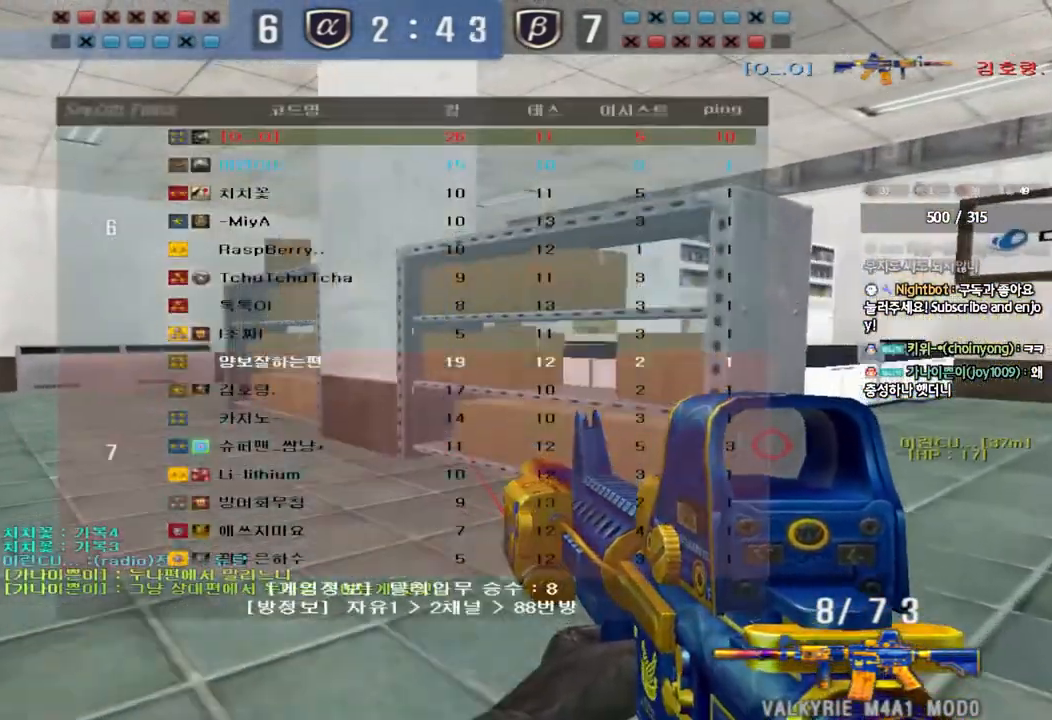
{"keys": ["ctrl"], "events": [[117, "d", "up"], [133, "ctrl", "down"], [133, "w", "up"], [200, "d", "down"], [200, "w", "down"], [217, "ctrl", "up"], [450, "ctrl", "down"], [450, "d", "up"], [450, "w", "up"]]}